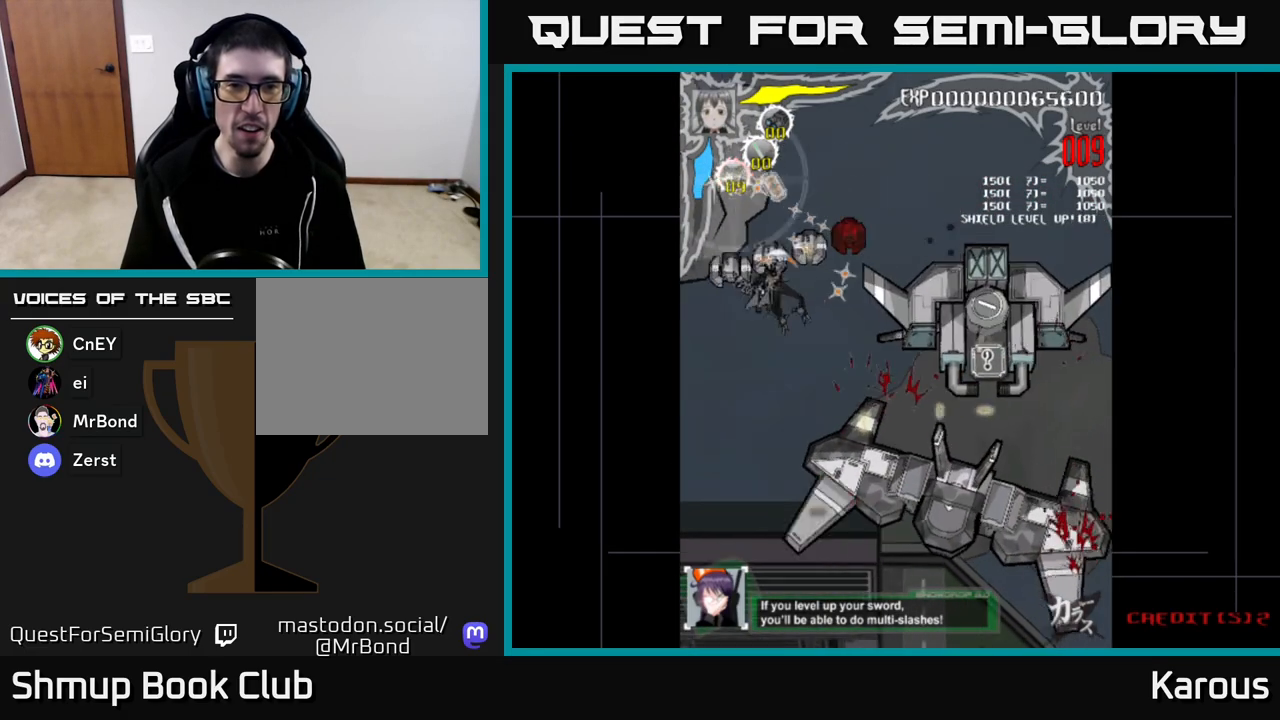
Gameplay with a controller (Xbox layout); each line is a JSON object with the inputs held at the frame after it. "events" lists button and stick changes between this image and that frame as [ms after this image, input, new state], when the widget could be followed in between.
{"buttons": ["DPAD_UP", "DPAD_RIGHT"], "left_stick": "center", "right_stick": "center", "events": [[267, "DPAD_UP", "down"], [283, "DPAD_LEFT", "up"], [300, "DPAD_RIGHT", "down"]]}
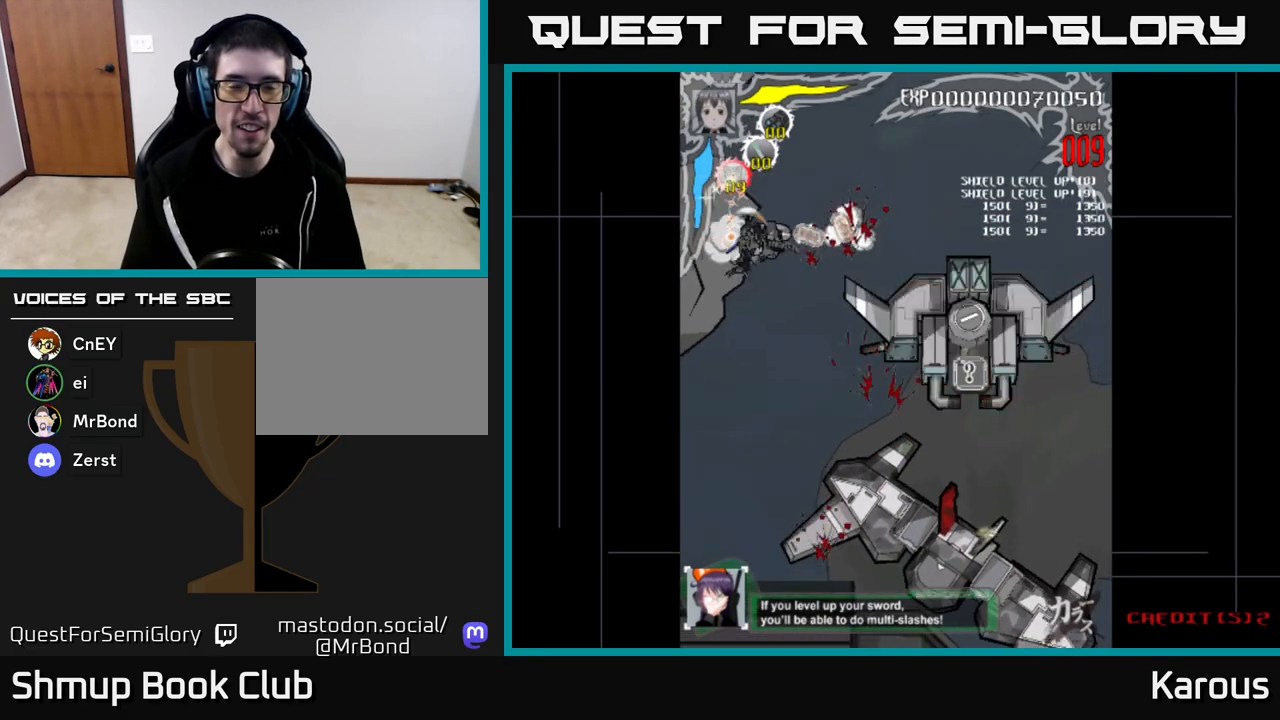
{"buttons": ["DPAD_DOWN", "DPAD_RIGHT"], "left_stick": "center", "right_stick": "center", "events": [[50, "DPAD_UP", "up"], [300, "DPAD_UP", "down"], [367, "DPAD_RIGHT", "up"], [433, "DPAD_UP", "up"], [467, "DPAD_DOWN", "down"], [483, "DPAD_RIGHT", "down"]]}
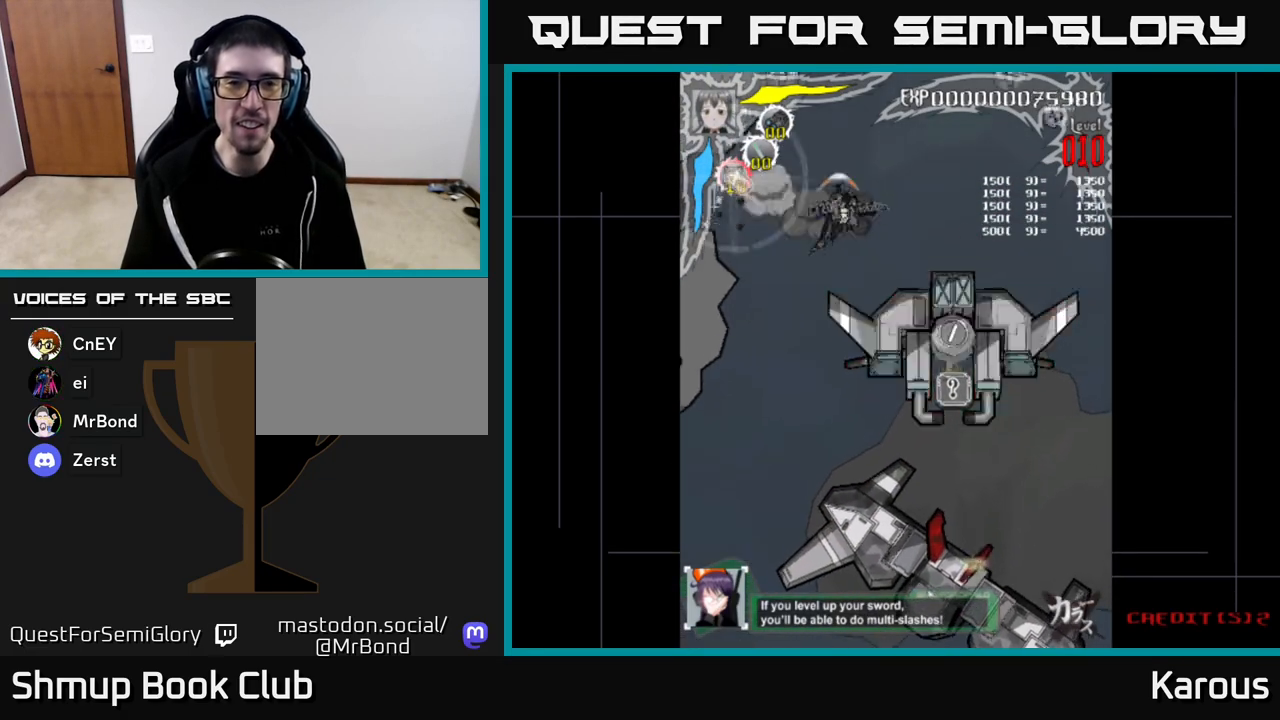
{"buttons": ["DPAD_DOWN", "DPAD_RIGHT"], "left_stick": "center", "right_stick": "center", "events": [[117, "DPAD_RIGHT", "up"], [350, "DPAD_RIGHT", "down"]]}
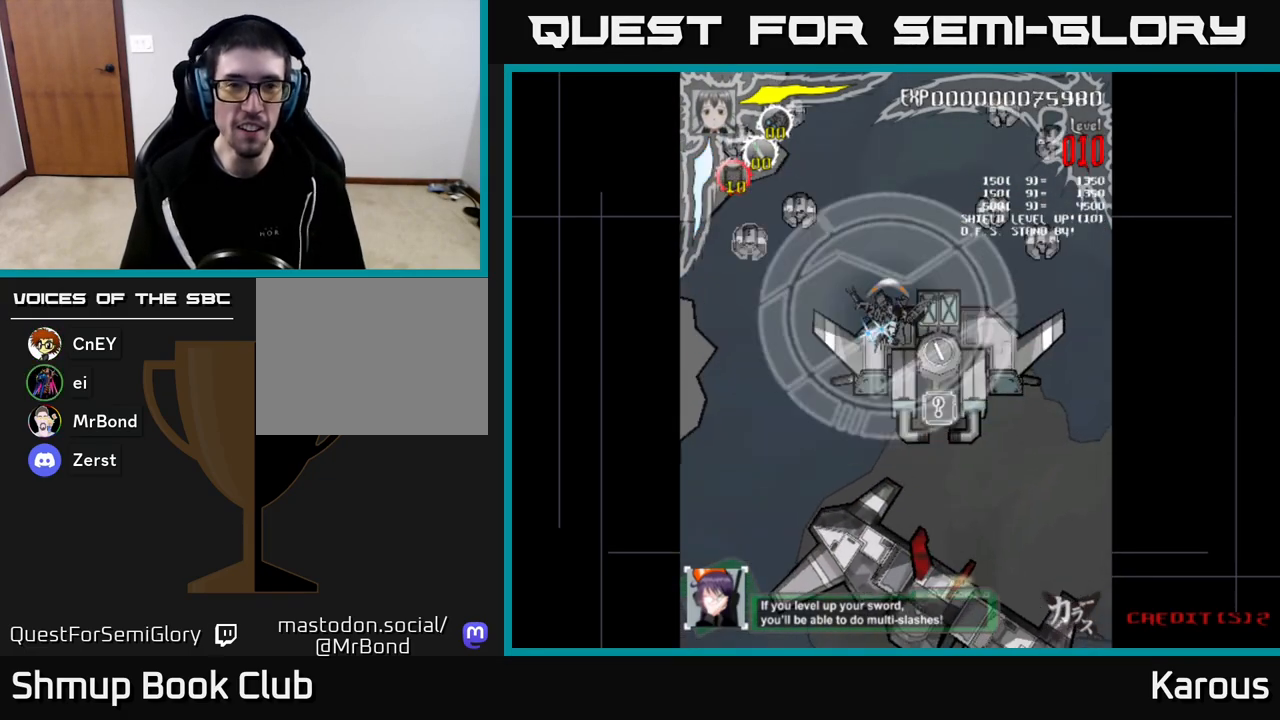
{"buttons": ["DPAD_RIGHT"], "left_stick": "center", "right_stick": "center", "events": [[33, "DPAD_RIGHT", "up"], [100, "X", "down"], [183, "DPAD_RIGHT", "down"], [250, "X", "up"], [433, "DPAD_DOWN", "up"]]}
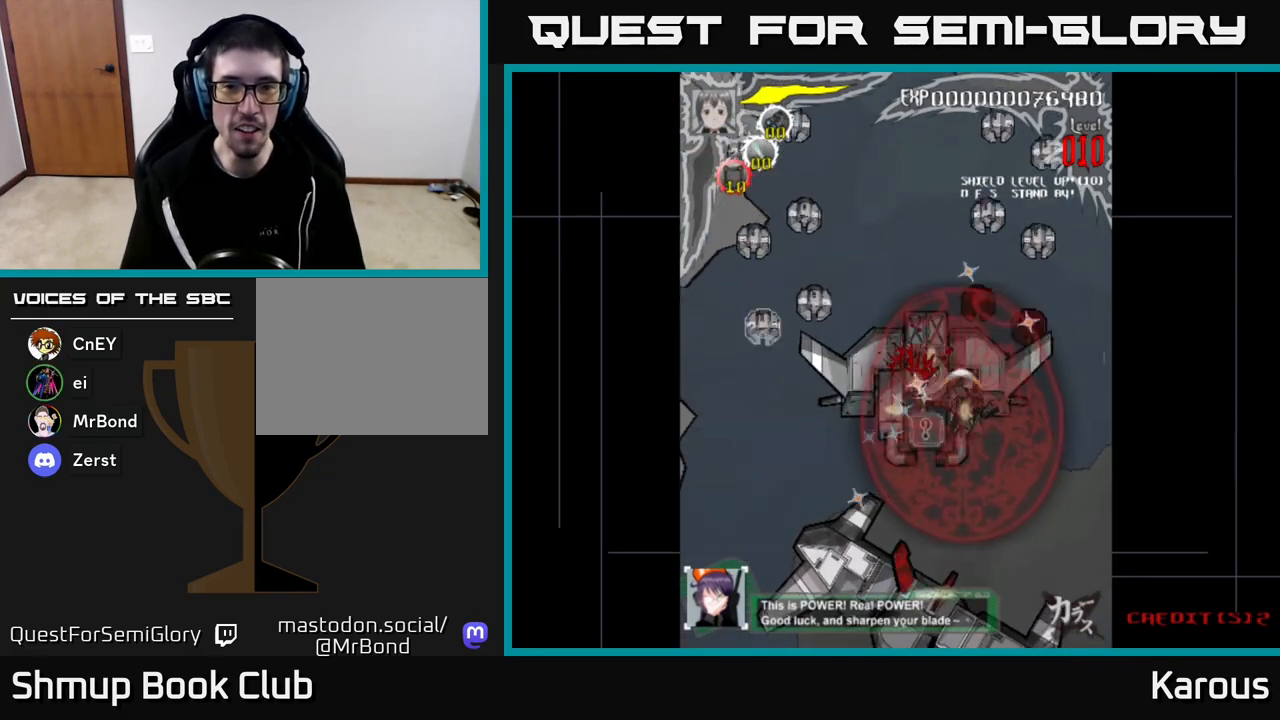
{"buttons": ["DPAD_UP"], "left_stick": "center", "right_stick": "center", "events": [[183, "DPAD_UP", "down"], [233, "DPAD_RIGHT", "up"]]}
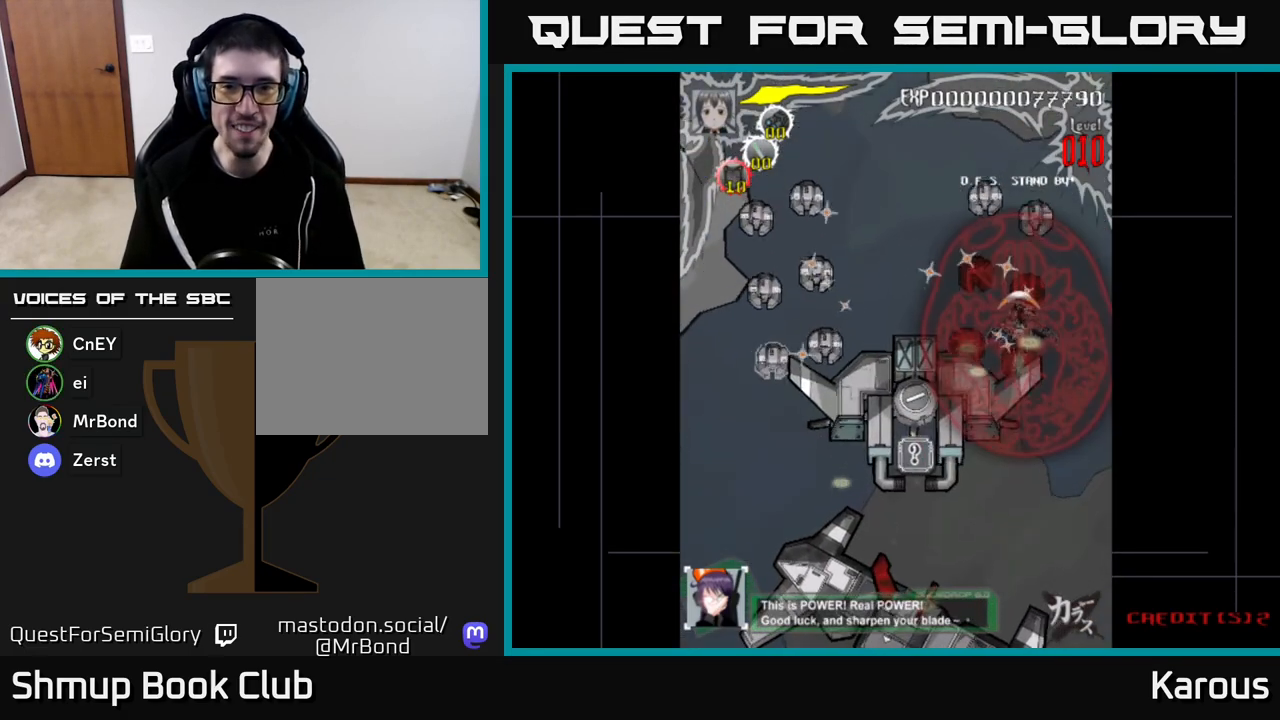
{"buttons": ["DPAD_DOWN"], "left_stick": "center", "right_stick": "center", "events": [[267, "DPAD_LEFT", "down"], [317, "DPAD_UP", "up"], [433, "DPAD_DOWN", "down"], [467, "DPAD_LEFT", "up"]]}
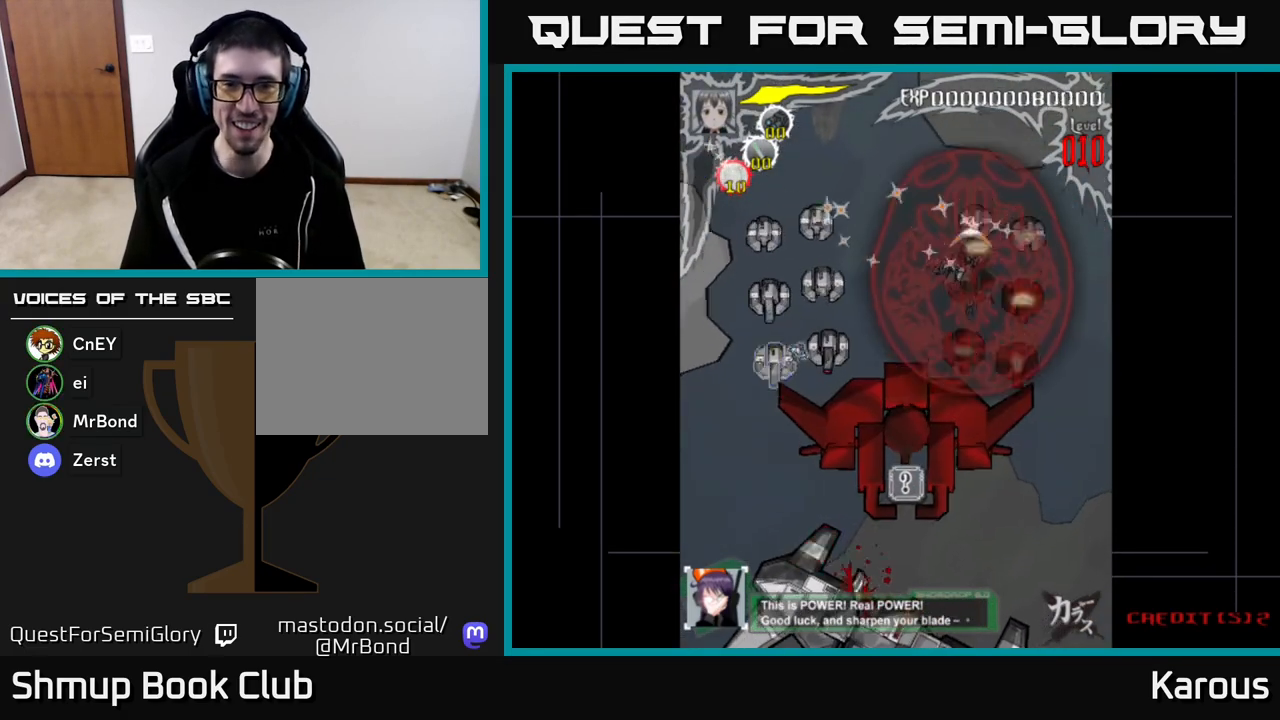
{"buttons": ["DPAD_LEFT"], "left_stick": "center", "right_stick": "center", "events": [[33, "DPAD_LEFT", "down"], [200, "DPAD_DOWN", "up"]]}
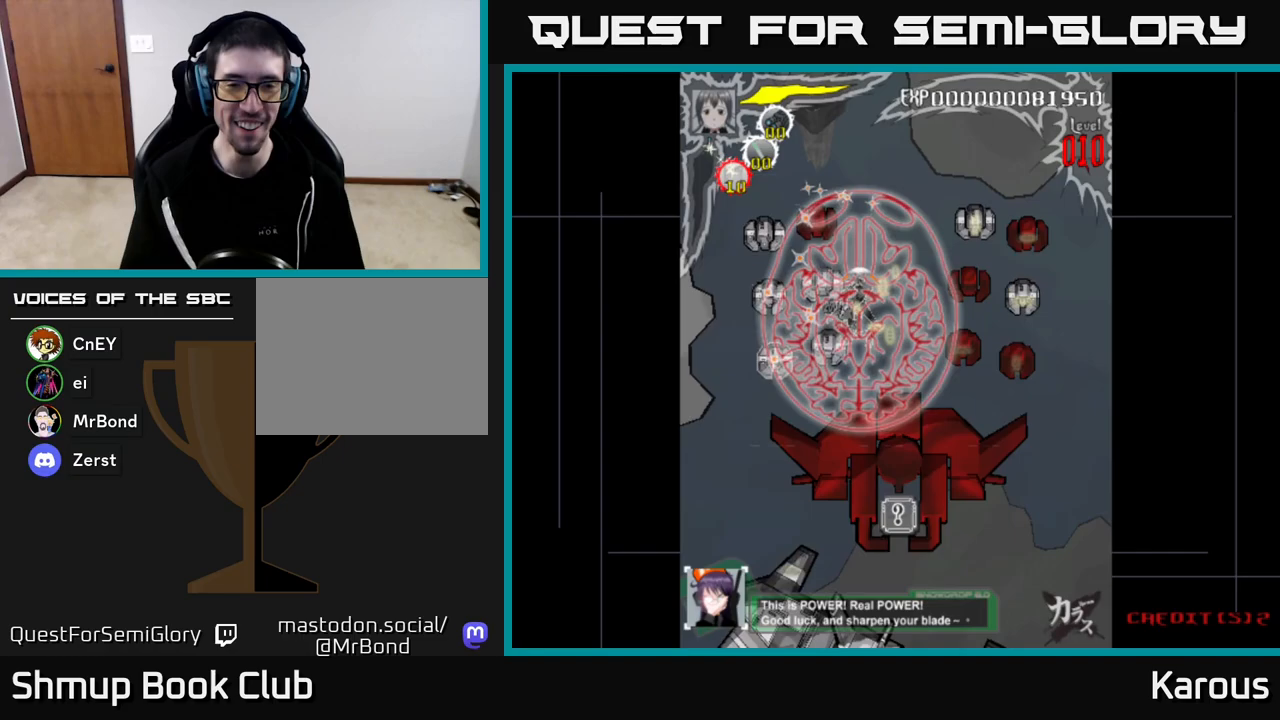
{"buttons": ["DPAD_UP"], "left_stick": "center", "right_stick": "center", "events": [[250, "DPAD_UP", "down"], [483, "DPAD_LEFT", "up"]]}
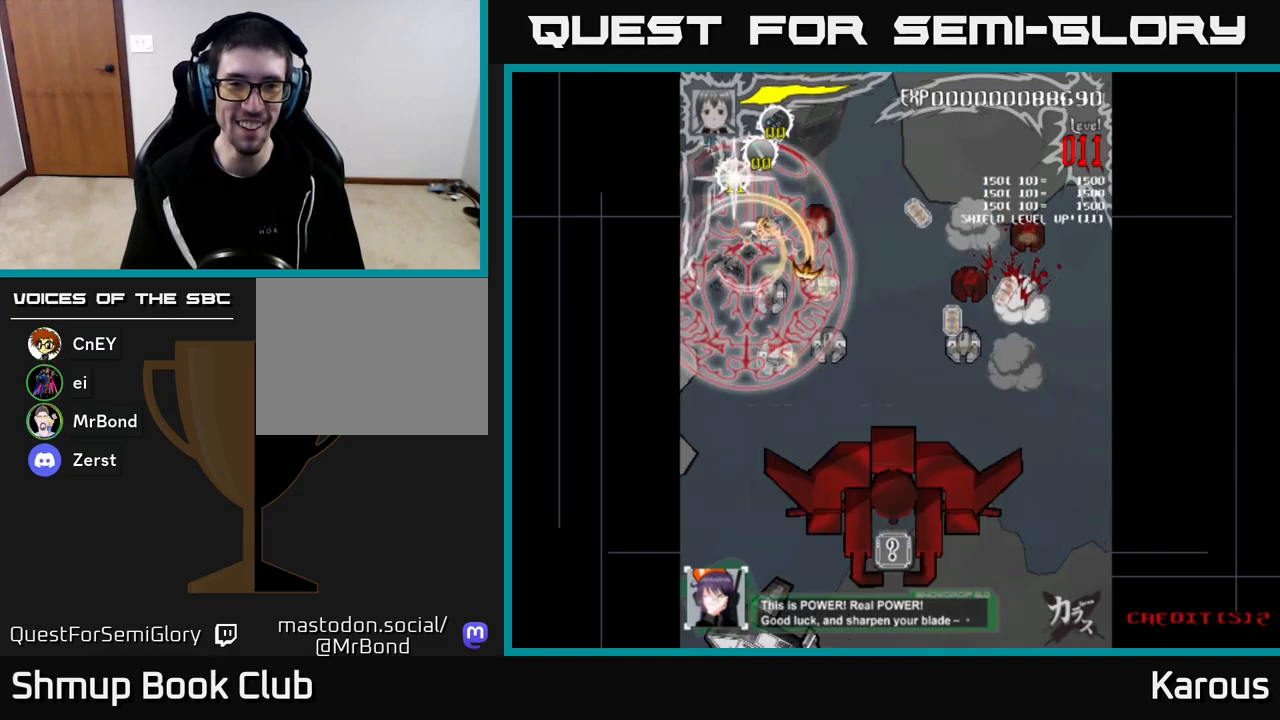
{"buttons": ["DPAD_DOWN"], "left_stick": "center", "right_stick": "center", "events": [[33, "DPAD_RIGHT", "down"], [133, "DPAD_UP", "up"], [267, "DPAD_DOWN", "down"], [283, "DPAD_RIGHT", "up"]]}
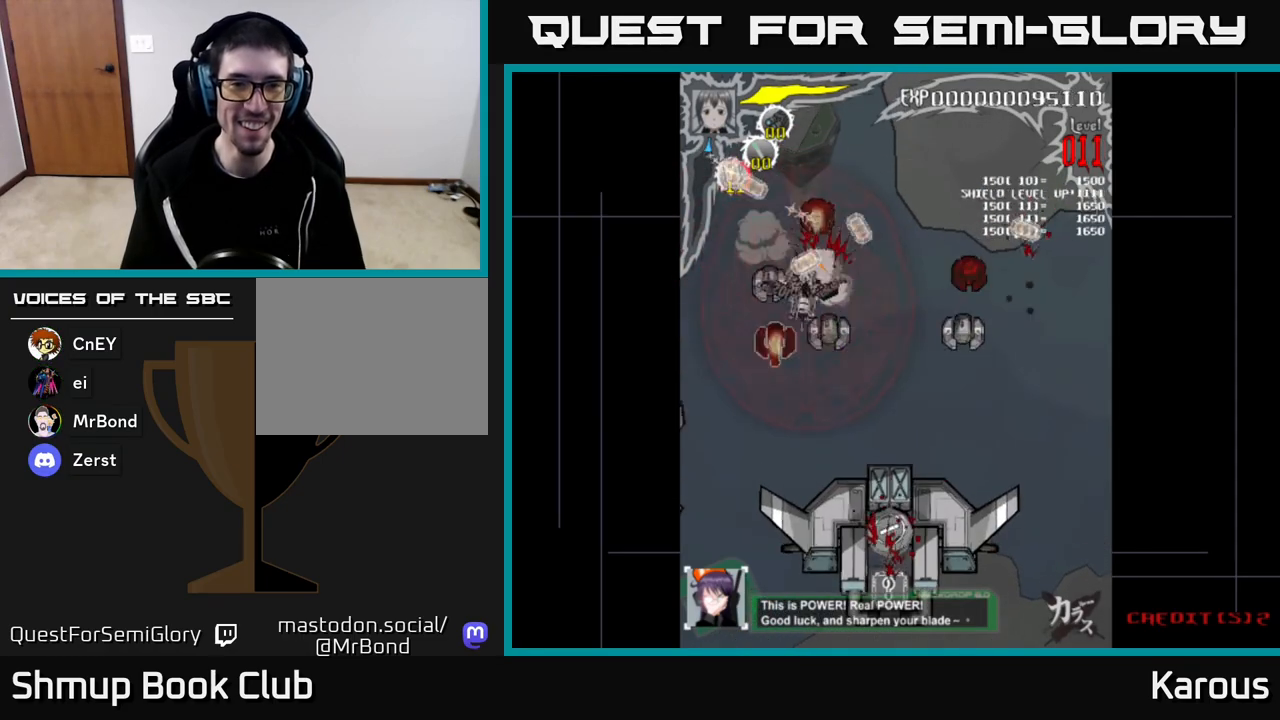
{"buttons": ["DPAD_UP", "DPAD_RIGHT"], "left_stick": "center", "right_stick": "center", "events": [[50, "DPAD_LEFT", "down"], [183, "DPAD_LEFT", "up"], [233, "DPAD_RIGHT", "down"], [367, "DPAD_DOWN", "up"], [500, "DPAD_UP", "down"]]}
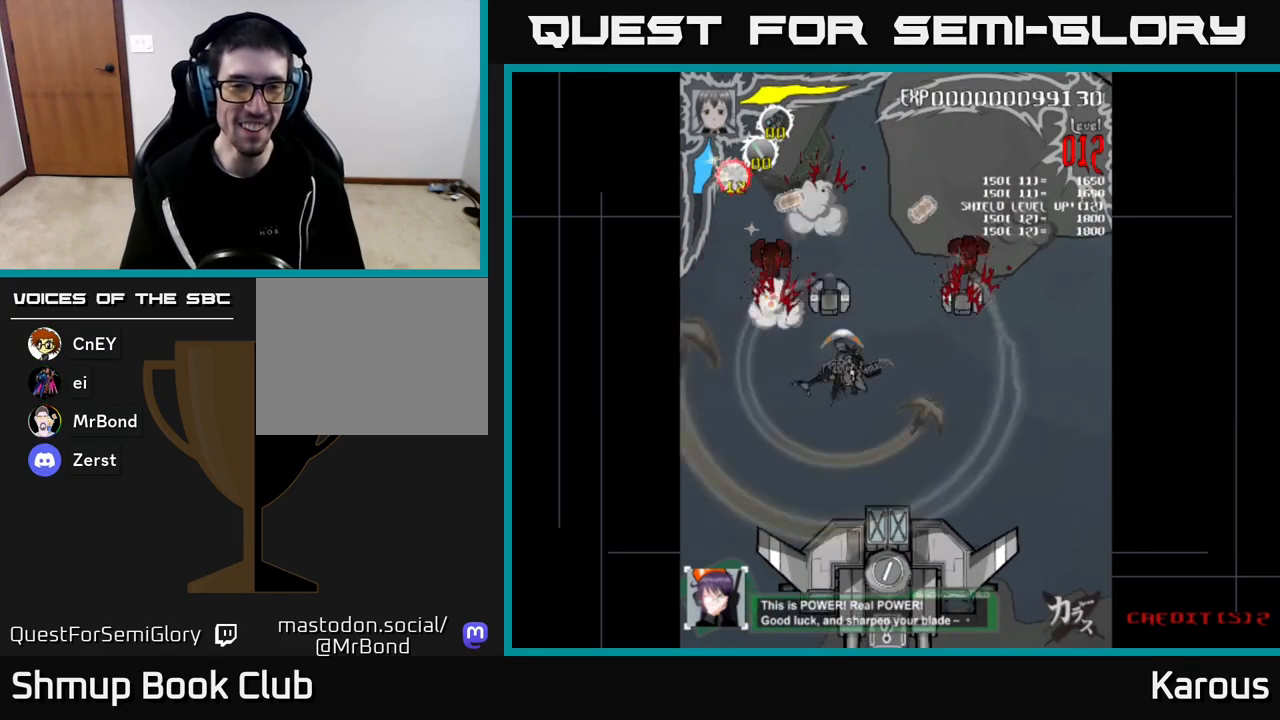
{"buttons": ["DPAD_UP"], "left_stick": "center", "right_stick": "center", "events": [[17, "DPAD_RIGHT", "up"], [200, "DPAD_RIGHT", "down"], [300, "DPAD_RIGHT", "up"], [350, "DPAD_RIGHT", "down"], [383, "DPAD_RIGHT", "up"]]}
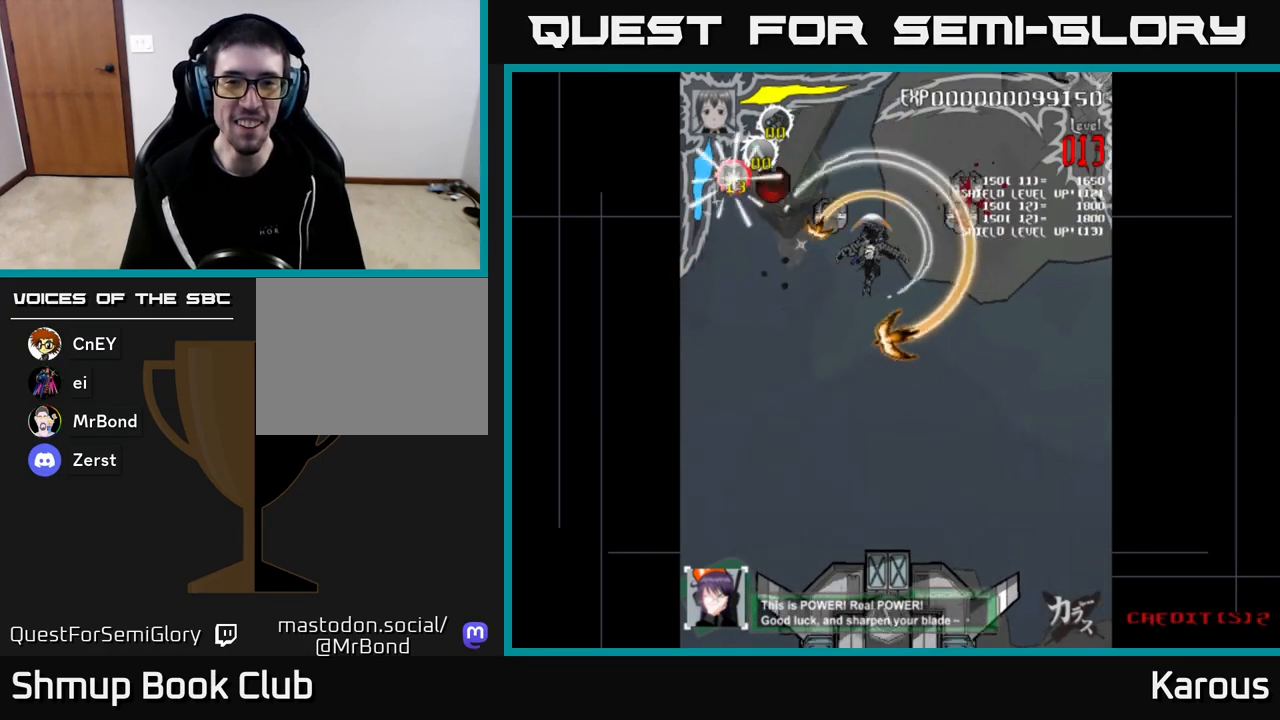
{"buttons": ["DPAD_UP", "DPAD_RIGHT"], "left_stick": "center", "right_stick": "center", "events": [[33, "DPAD_LEFT", "down"], [50, "DPAD_LEFT", "up"], [117, "DPAD_RIGHT", "down"]]}
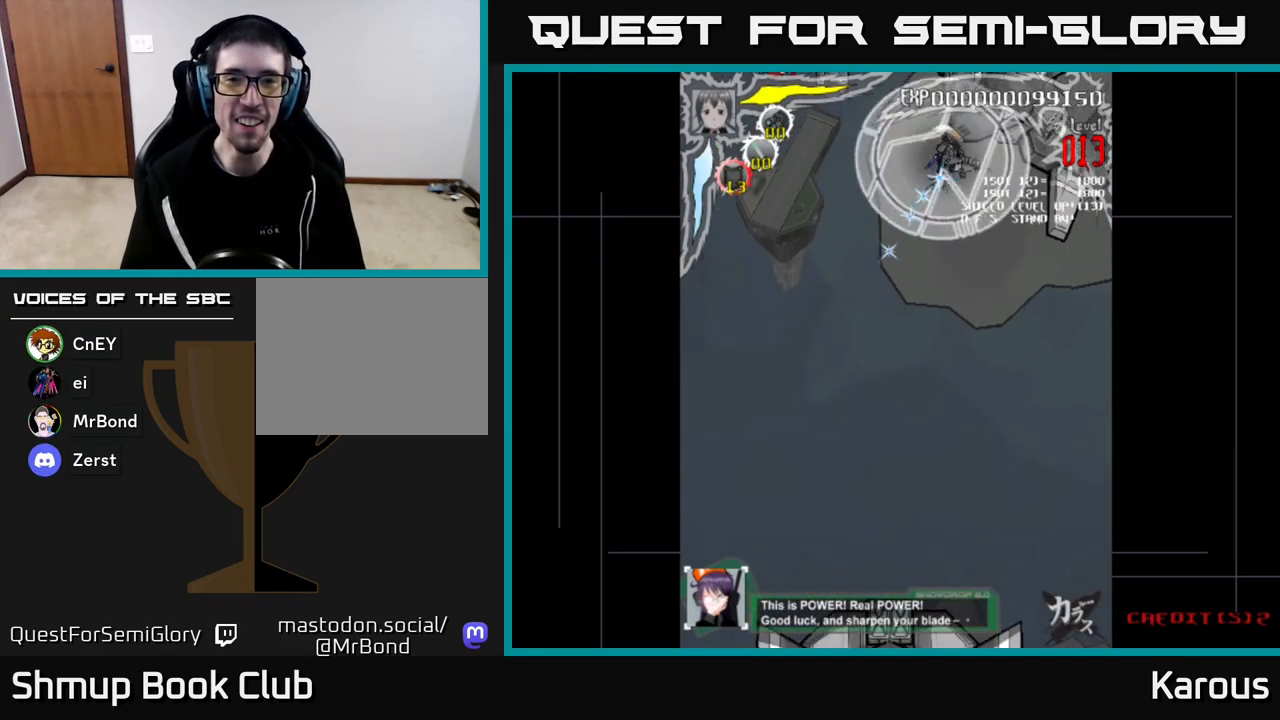
{"buttons": ["X", "DPAD_DOWN", "DPAD_LEFT"], "left_stick": "center", "right_stick": "center", "events": [[83, "DPAD_UP", "up"], [283, "DPAD_DOWN", "down"], [333, "DPAD_RIGHT", "up"], [433, "X", "down"], [483, "DPAD_LEFT", "down"]]}
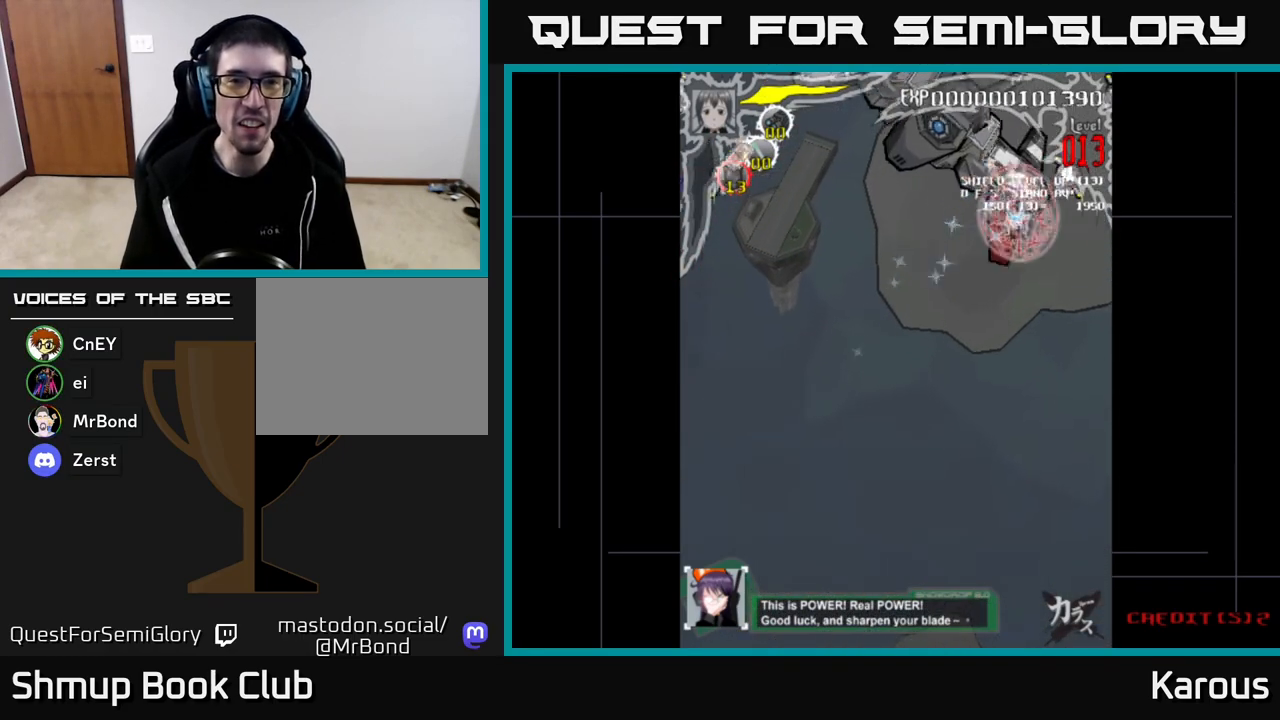
{"buttons": ["DPAD_LEFT"], "left_stick": "center", "right_stick": "center", "events": [[33, "DPAD_DOWN", "up"], [33, "X", "up"], [83, "DPAD_UP", "down"], [233, "DPAD_UP", "up"]]}
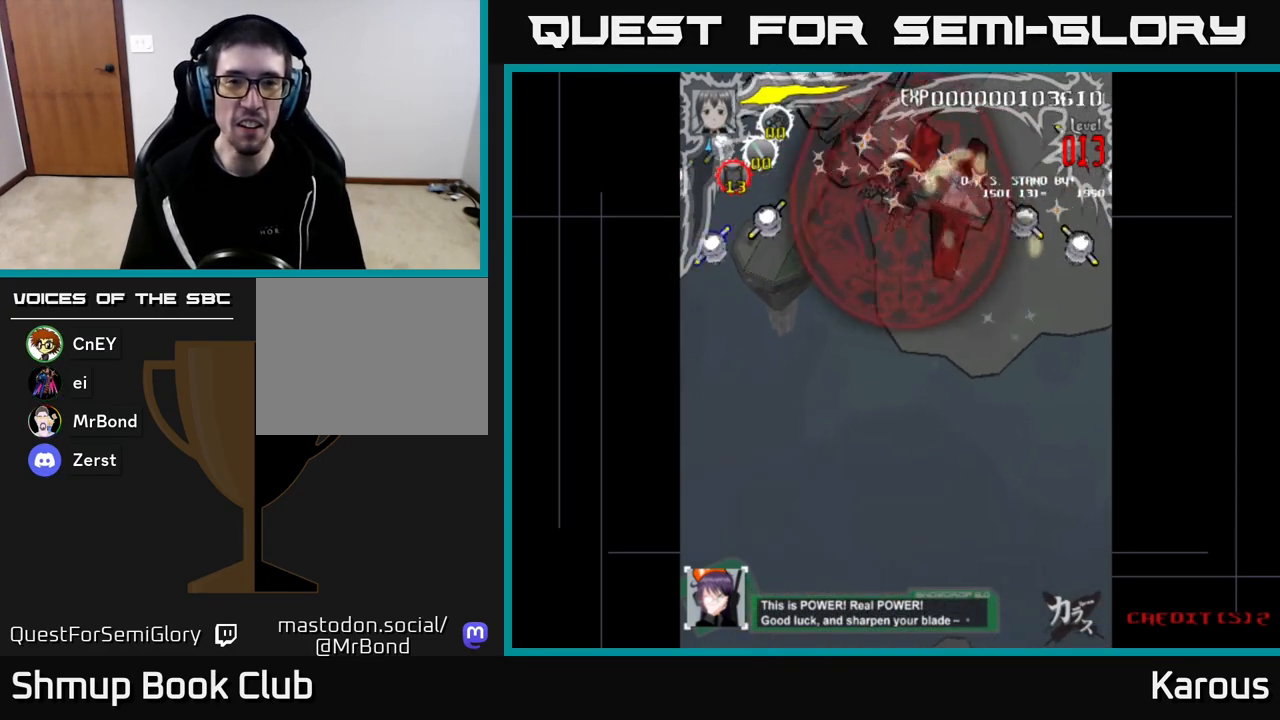
{"buttons": ["DPAD_DOWN", "DPAD_LEFT"], "left_stick": "center", "right_stick": "center", "events": [[283, "DPAD_DOWN", "down"]]}
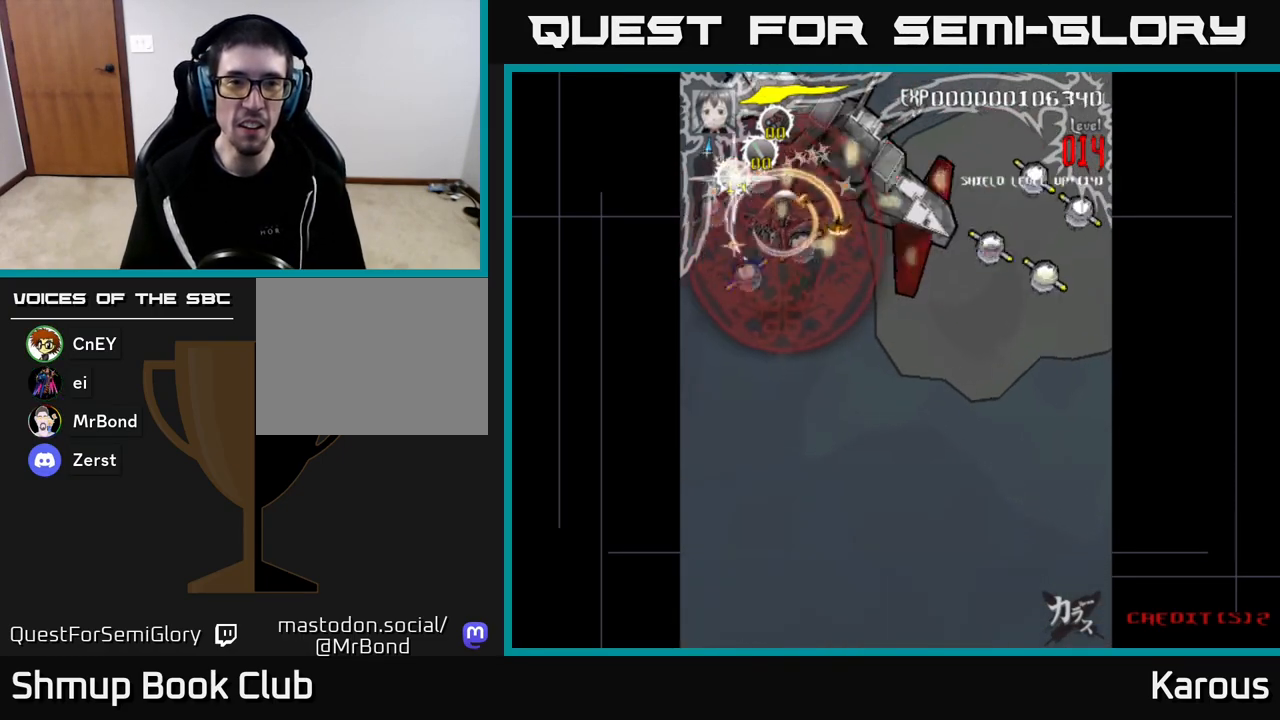
{"buttons": ["DPAD_UP"], "left_stick": "center", "right_stick": "center", "events": [[50, "DPAD_LEFT", "up"], [117, "DPAD_RIGHT", "down"], [233, "DPAD_RIGHT", "up"], [267, "DPAD_LEFT", "down"], [317, "DPAD_DOWN", "up"], [433, "DPAD_UP", "down"], [500, "DPAD_LEFT", "up"]]}
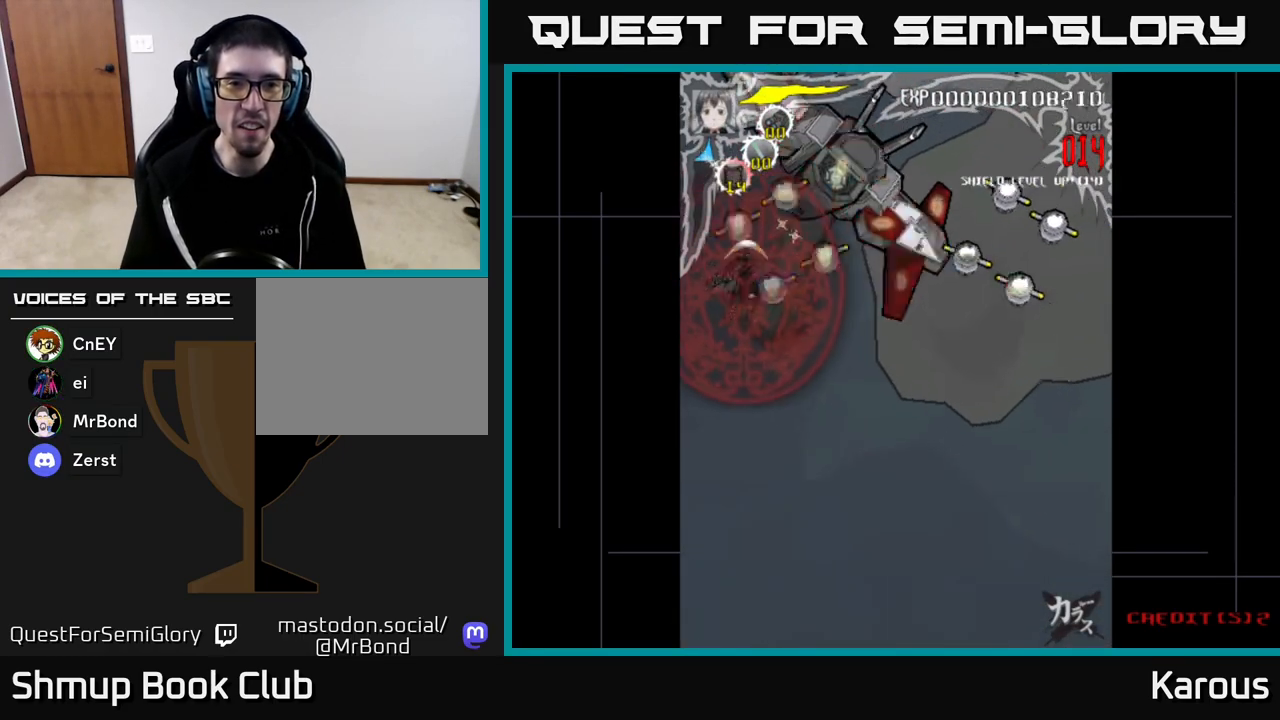
{"buttons": ["DPAD_DOWN", "DPAD_RIGHT"], "left_stick": "center", "right_stick": "center", "events": [[50, "DPAD_RIGHT", "down"], [200, "DPAD_UP", "up"], [400, "DPAD_DOWN", "down"]]}
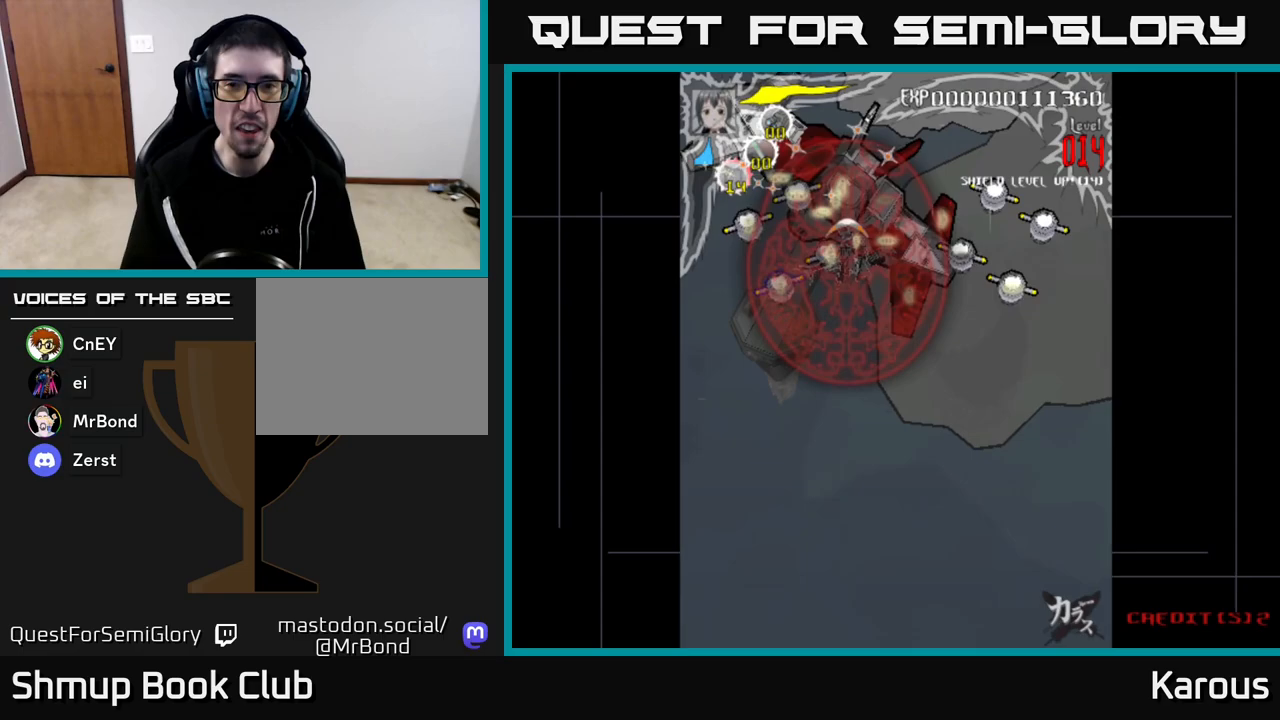
{"buttons": ["DPAD_DOWN", "DPAD_RIGHT"], "left_stick": "center", "right_stick": "center", "events": [[50, "DPAD_DOWN", "up"], [367, "DPAD_DOWN", "down"]]}
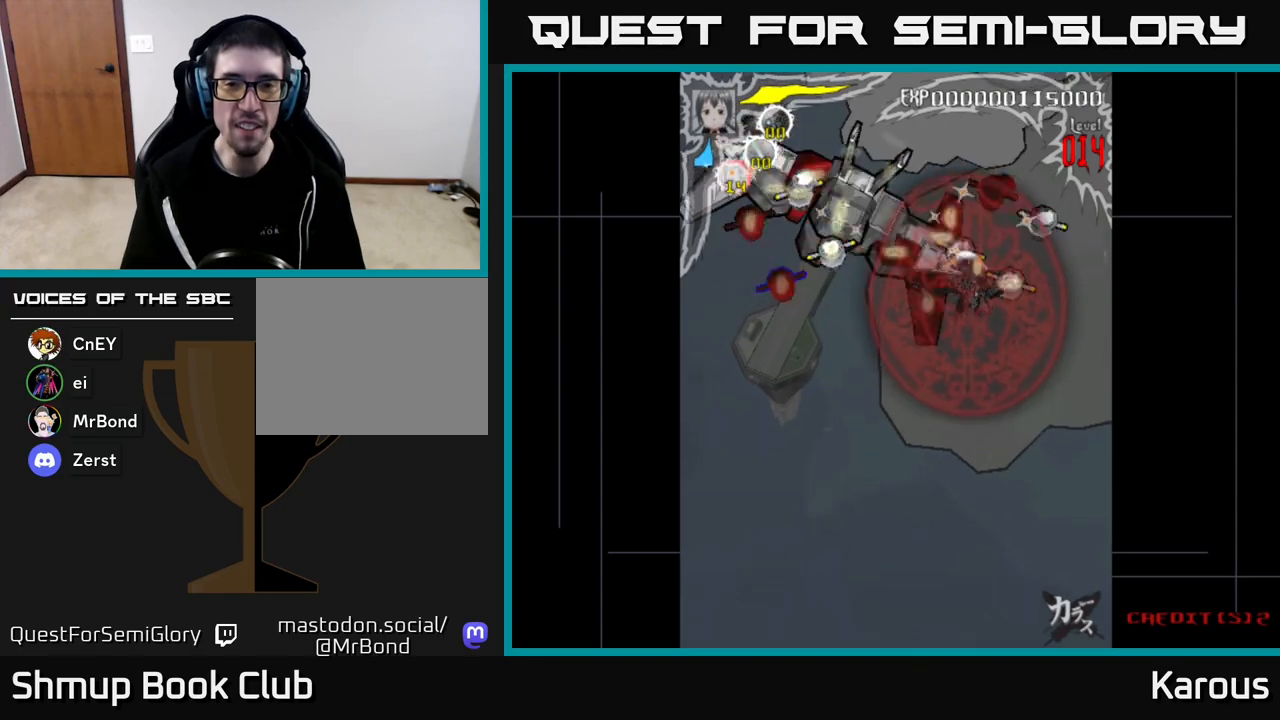
{"buttons": ["DPAD_UP", "DPAD_LEFT"], "left_stick": "center", "right_stick": "center", "events": [[17, "DPAD_DOWN", "up"], [200, "DPAD_UP", "down"], [267, "DPAD_RIGHT", "up"], [483, "DPAD_LEFT", "down"]]}
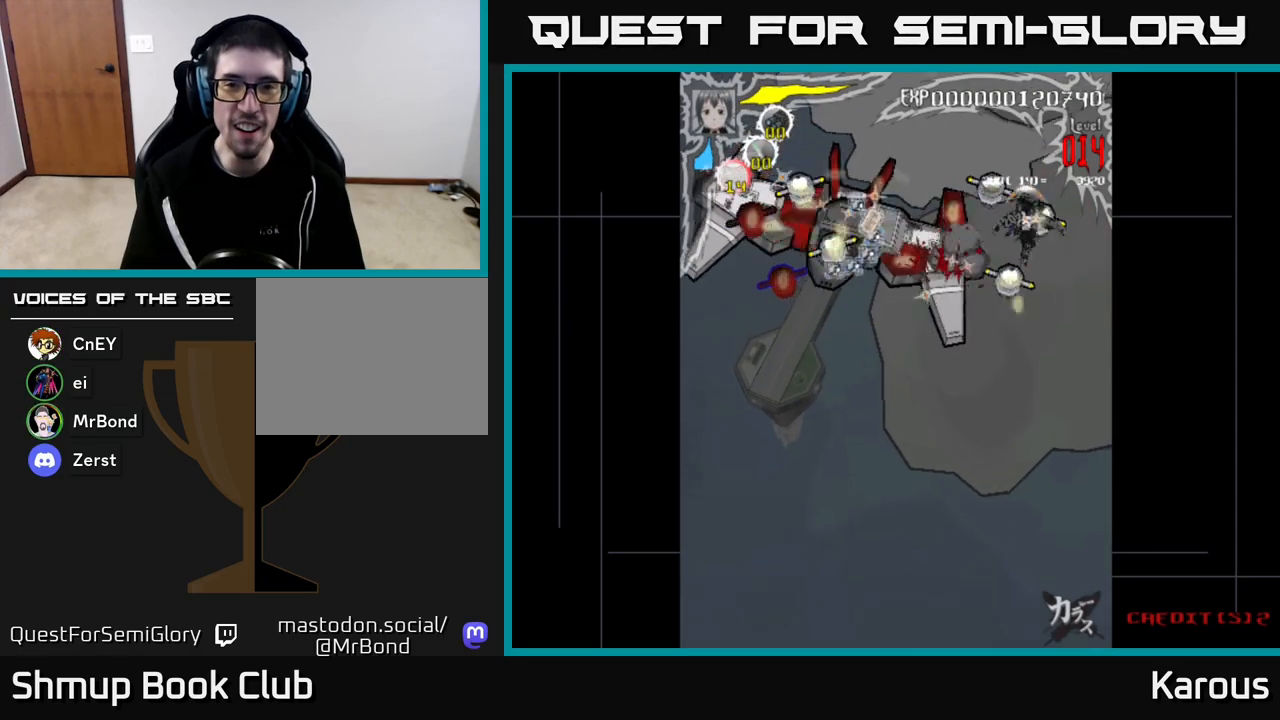
{"buttons": ["DPAD_DOWN"], "left_stick": "center", "right_stick": "center", "events": [[183, "DPAD_UP", "up"], [250, "DPAD_DOWN", "down"], [250, "DPAD_LEFT", "up"], [267, "DPAD_RIGHT", "down"], [450, "DPAD_RIGHT", "up"]]}
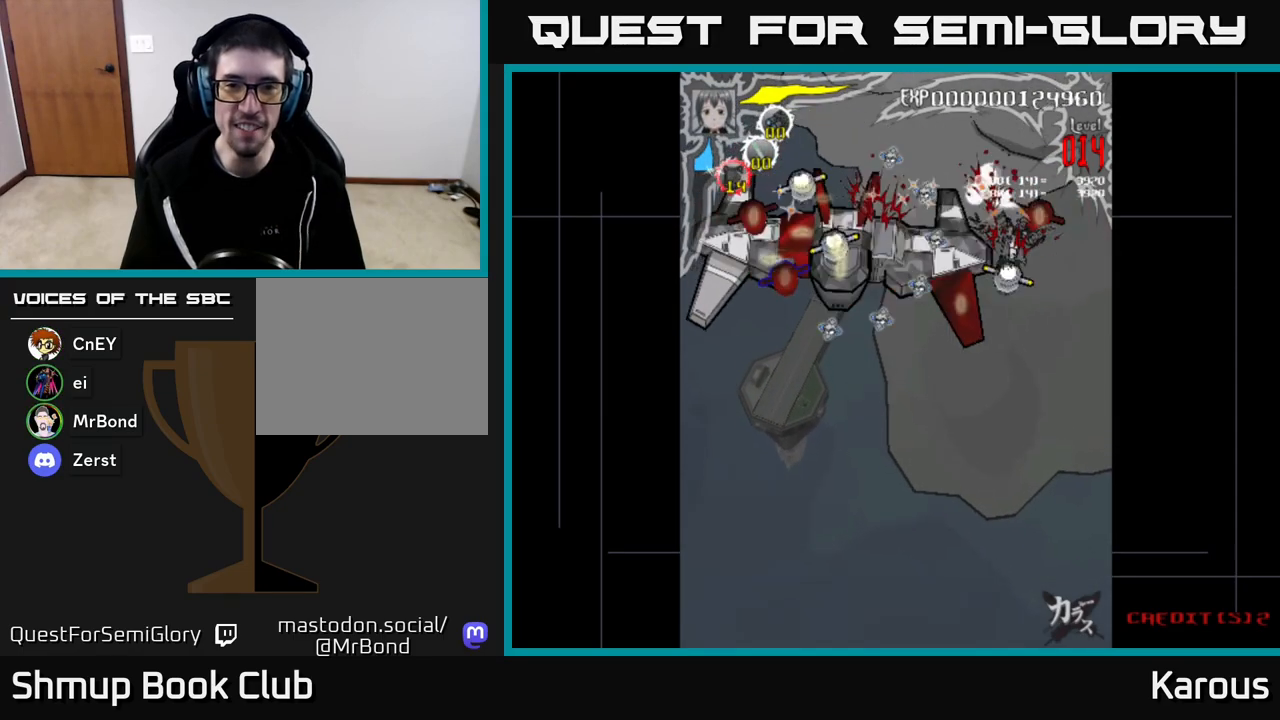
{"buttons": ["DPAD_LEFT"], "left_stick": "center", "right_stick": "center", "events": [[67, "DPAD_RIGHT", "down"], [183, "DPAD_RIGHT", "up"], [267, "DPAD_LEFT", "down"], [300, "DPAD_DOWN", "up"], [333, "DPAD_UP", "down"], [433, "DPAD_UP", "up"]]}
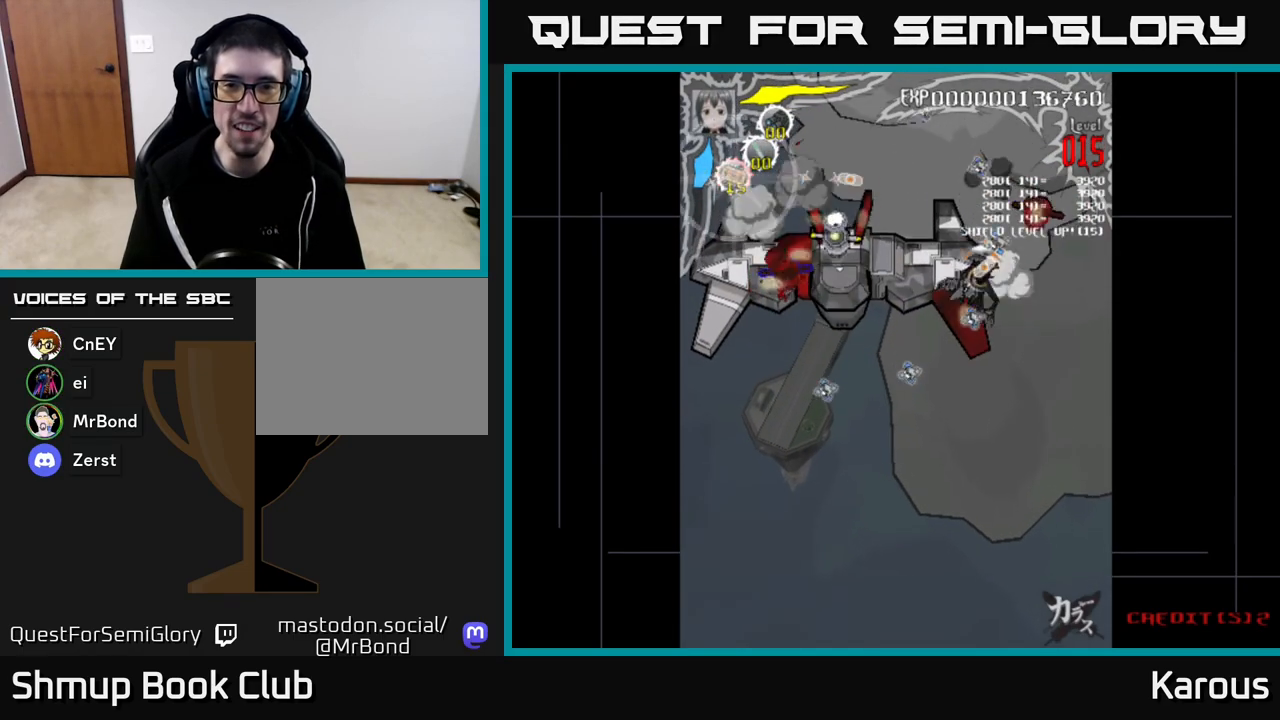
{"buttons": ["DPAD_LEFT"], "left_stick": "center", "right_stick": "center", "events": [[133, "DPAD_DOWN", "down"], [267, "DPAD_DOWN", "up"]]}
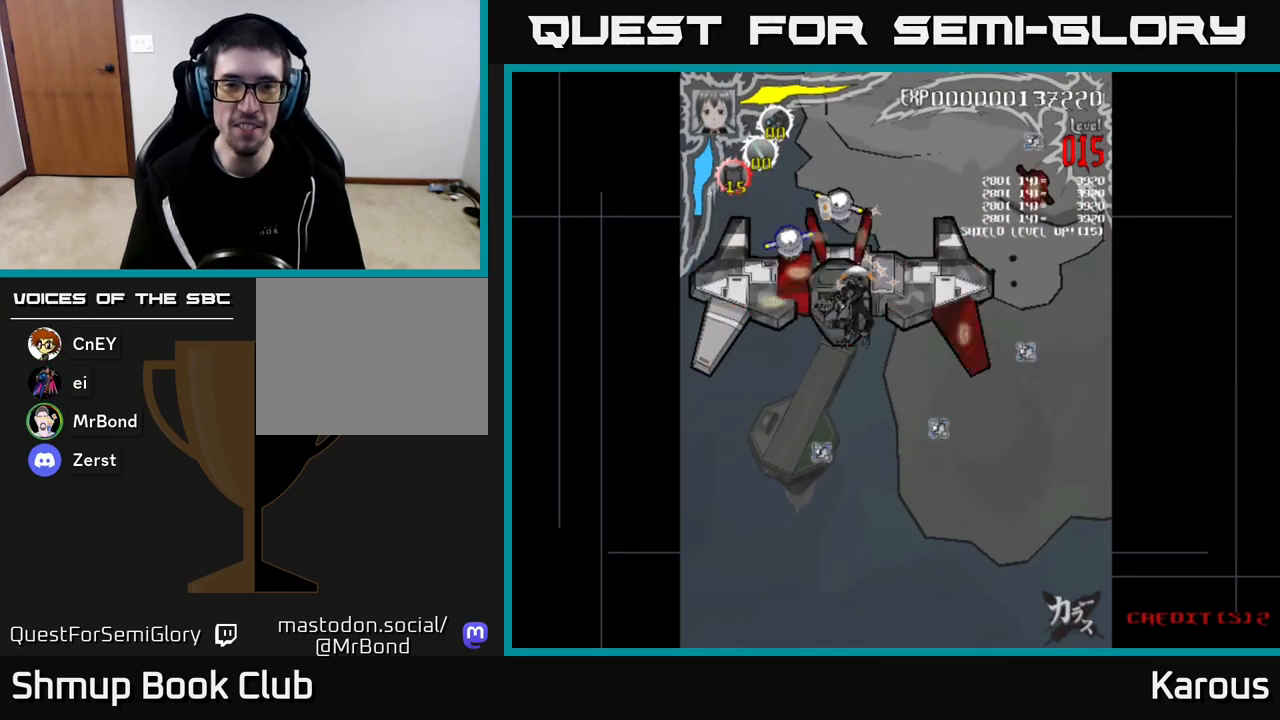
{"buttons": ["DPAD_UP", "DPAD_LEFT"], "left_stick": "center", "right_stick": "center", "events": [[117, "DPAD_DOWN", "down"], [167, "DPAD_LEFT", "up"], [283, "DPAD_DOWN", "up"], [317, "DPAD_UP", "down"], [367, "DPAD_LEFT", "down"]]}
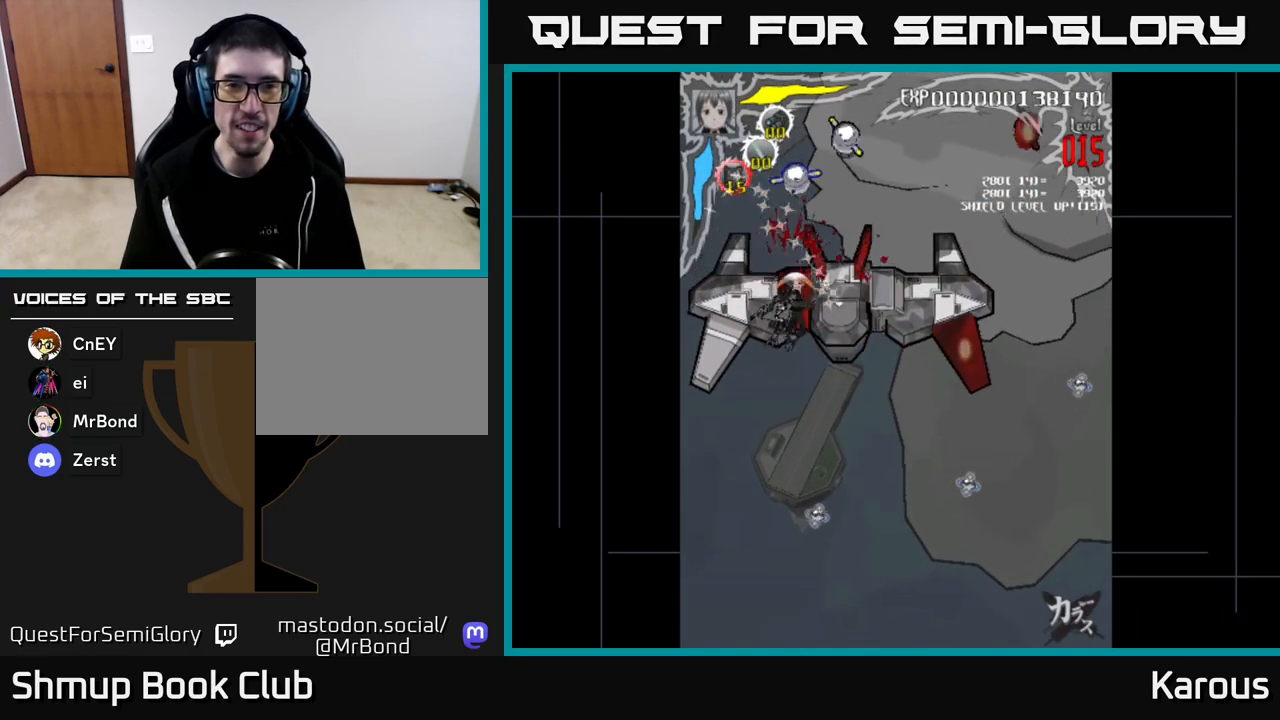
{"buttons": ["DPAD_RIGHT"], "left_stick": "center", "right_stick": "center", "events": [[150, "DPAD_UP", "up"], [167, "DPAD_LEFT", "up"], [183, "DPAD_DOWN", "down"], [200, "DPAD_RIGHT", "down"], [467, "DPAD_DOWN", "up"]]}
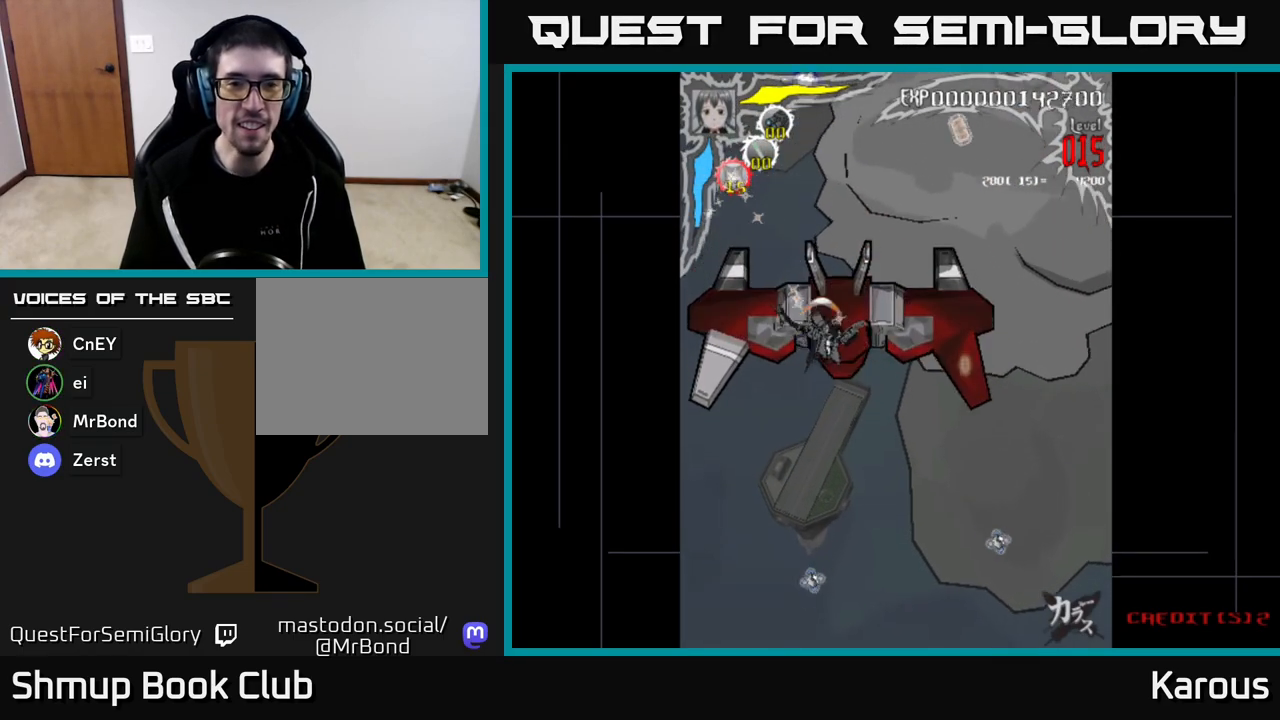
{"buttons": ["DPAD_DOWN", "DPAD_RIGHT"], "left_stick": "center", "right_stick": "center", "events": [[300, "DPAD_DOWN", "down"]]}
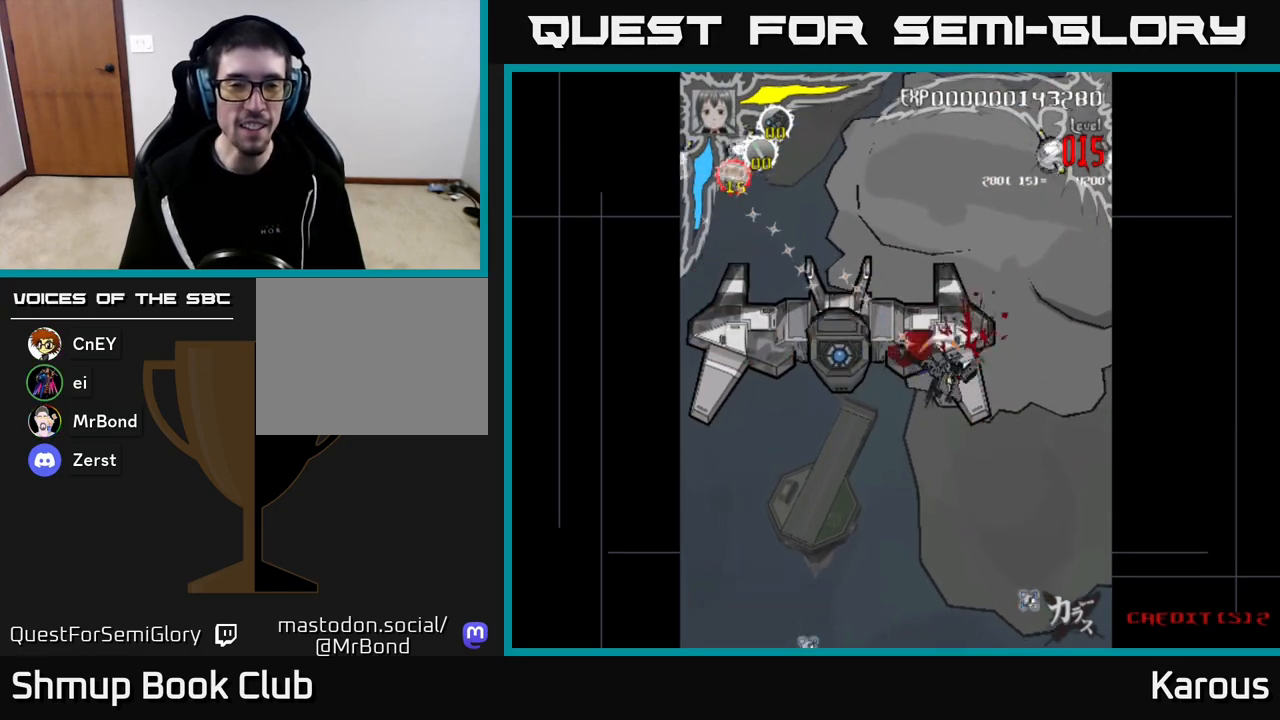
{"buttons": ["DPAD_LEFT"], "left_stick": "center", "right_stick": "center", "events": [[17, "DPAD_DOWN", "up"], [50, "DPAD_RIGHT", "up"], [100, "DPAD_UP", "down"], [133, "DPAD_LEFT", "down"], [183, "DPAD_UP", "up"]]}